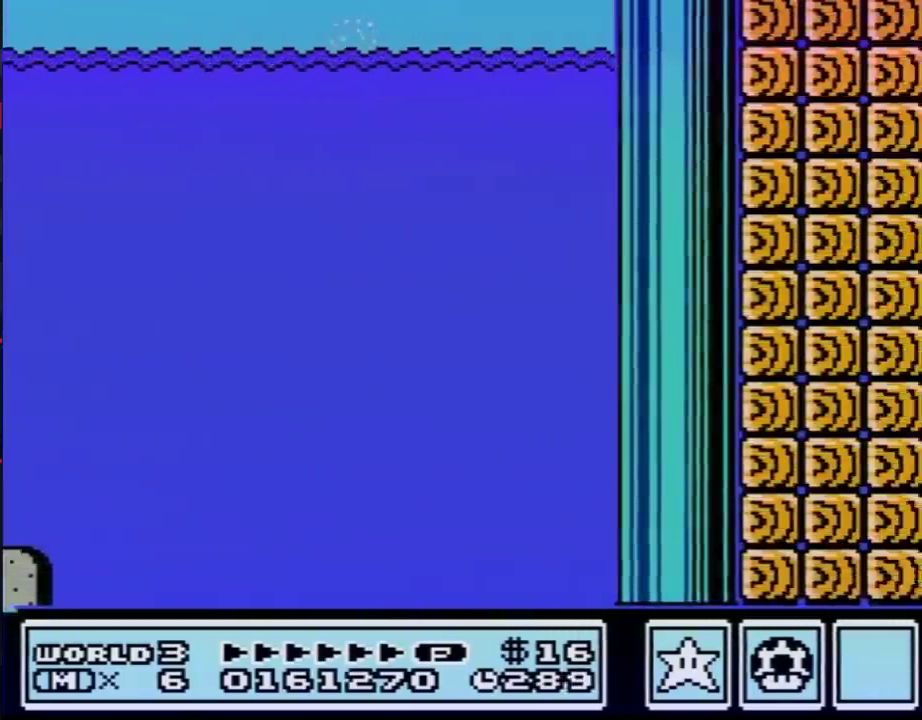
Gameplay with a controller (Nintendo layout); each line is a JSON object with the inputs held at the frame after it. "events" lists button and stick changes between this image and that frame as [ms after this image, input, new state], when the widget could be followed in between. Not read: L3 R3.
{"buttons": ["B", "DPAD_RIGHT"], "events": [[233, "DPAD_UP", "up"], [267, "A", "up"]]}
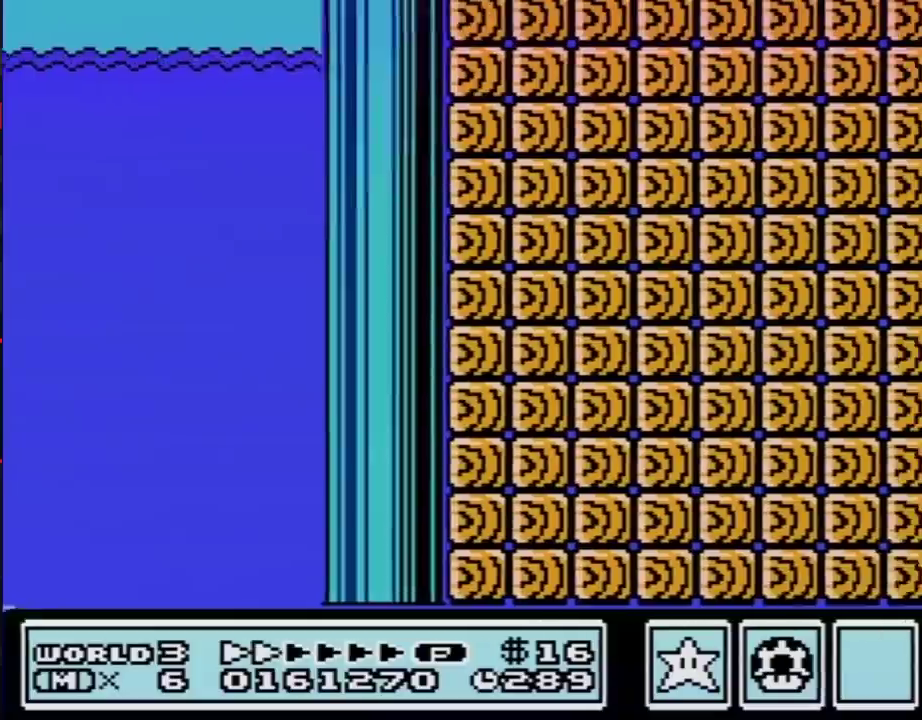
{"buttons": ["B", "DPAD_RIGHT"], "events": []}
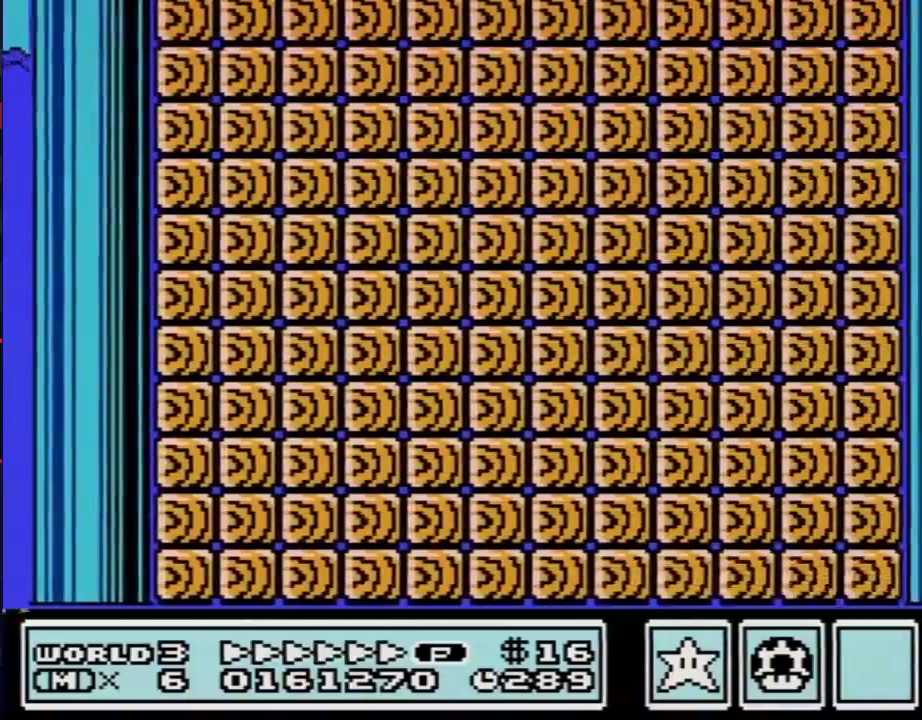
{"buttons": ["B", "DPAD_RIGHT"], "events": []}
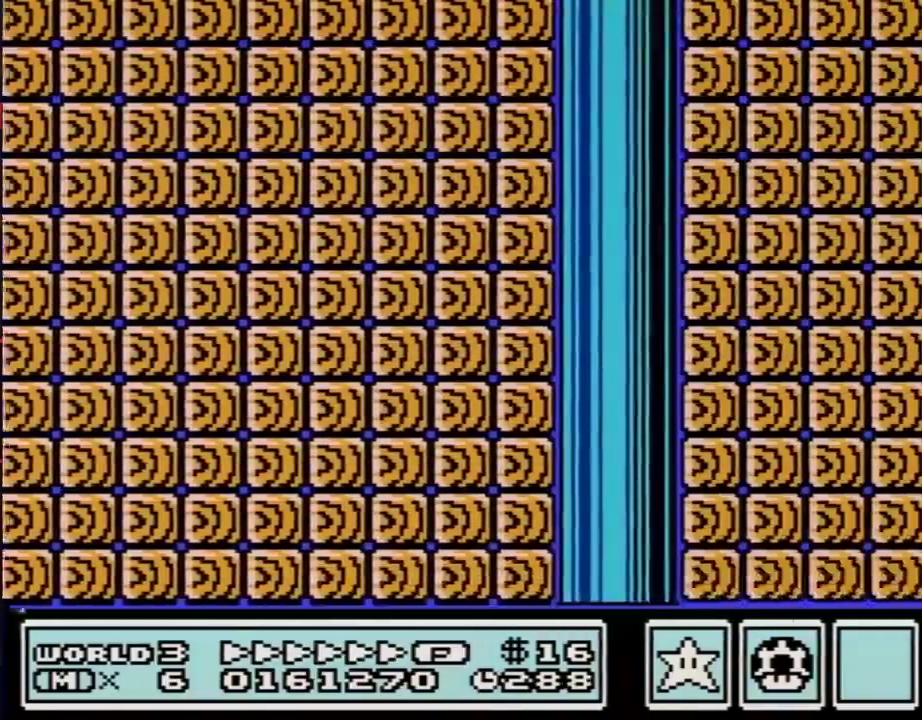
{"buttons": ["B", "DPAD_RIGHT"], "events": []}
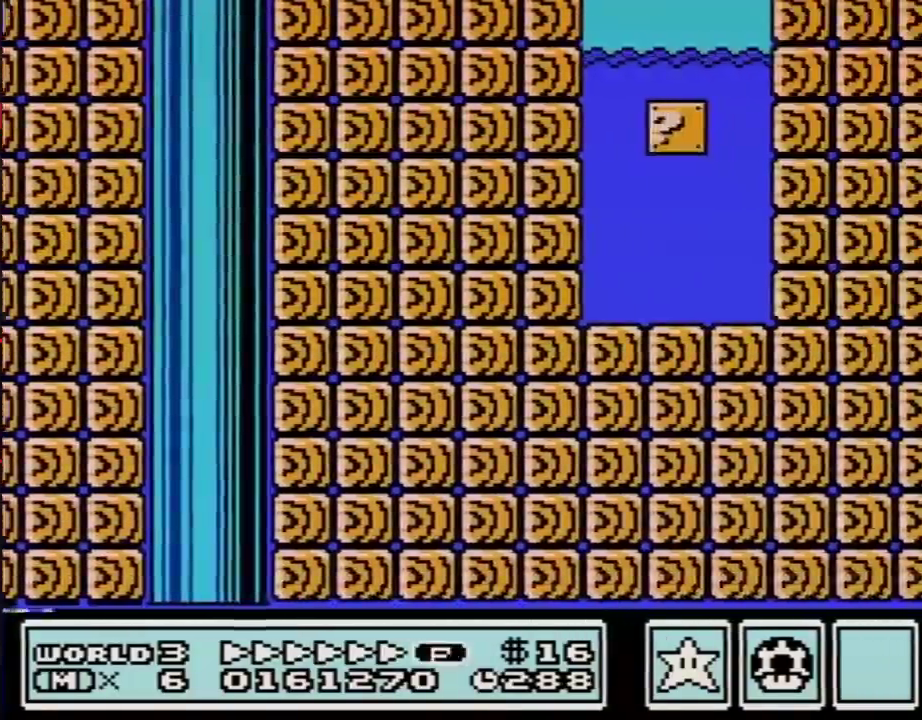
{"buttons": ["B", "DPAD_RIGHT"], "events": [[17, "A", "down"], [233, "A", "up"]]}
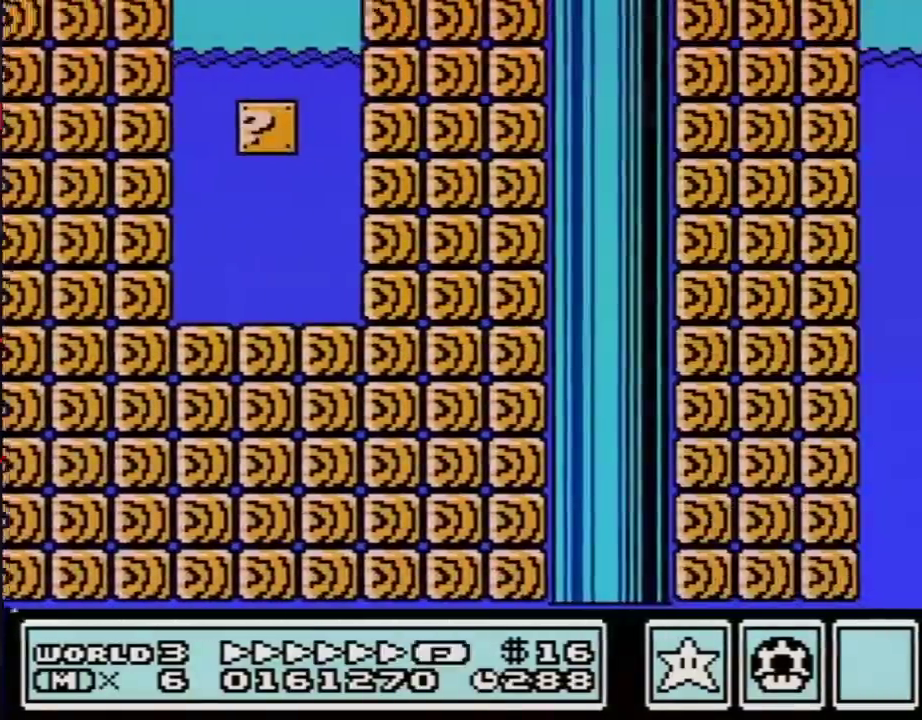
{"buttons": ["B", "DPAD_RIGHT"], "events": []}
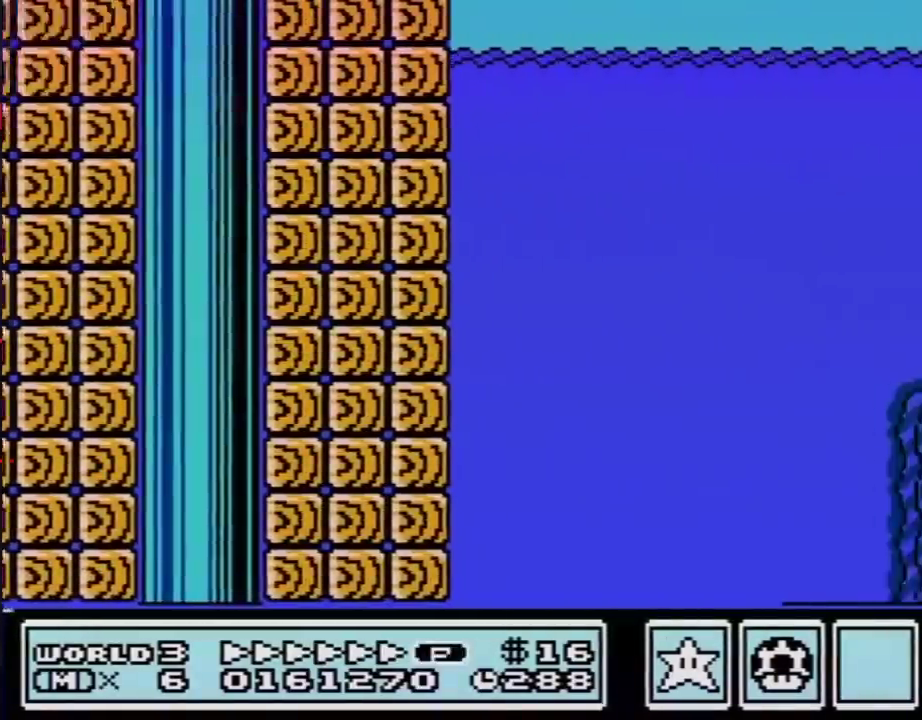
{"buttons": ["A", "B", "DPAD_RIGHT"], "events": [[17, "A", "down"]]}
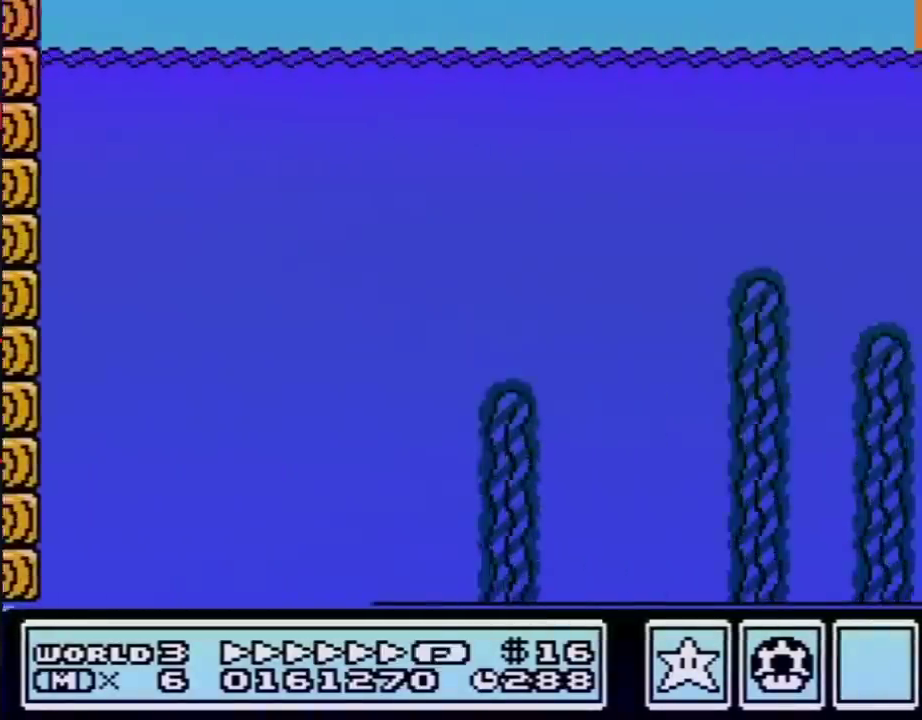
{"buttons": ["A", "B", "DPAD_RIGHT"], "events": []}
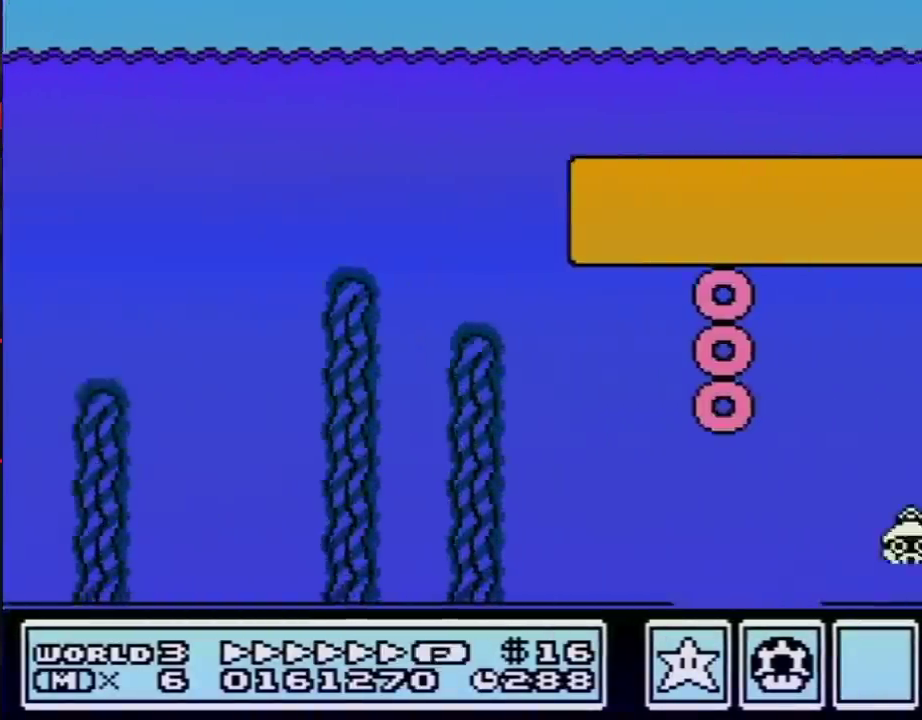
{"buttons": ["B", "DPAD_RIGHT"], "events": [[450, "A", "up"]]}
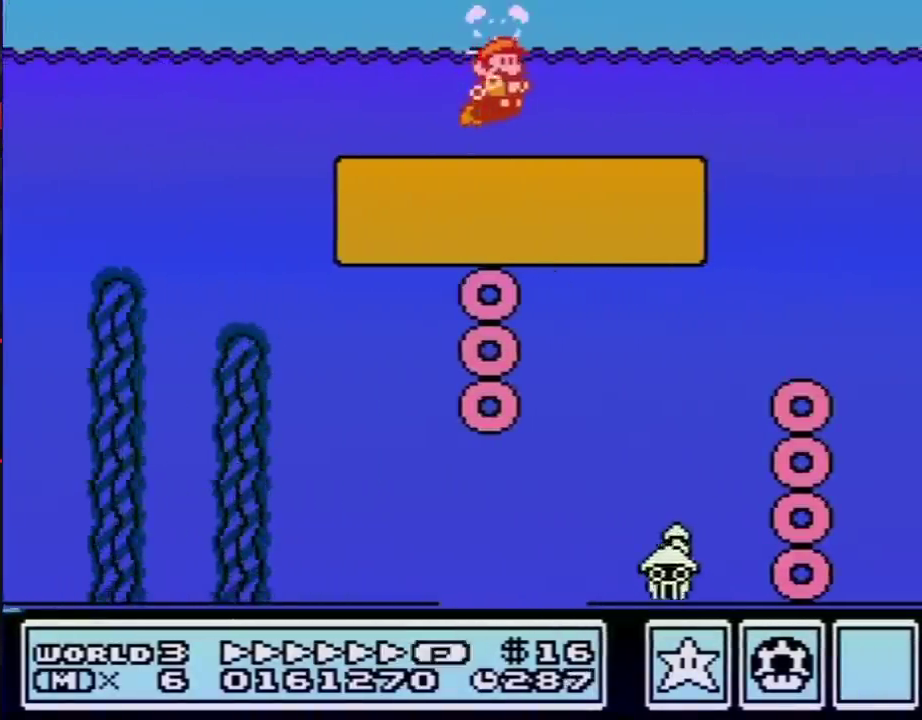
{"buttons": ["B", "DPAD_RIGHT"], "events": [[300, "A", "down"], [400, "A", "up"]]}
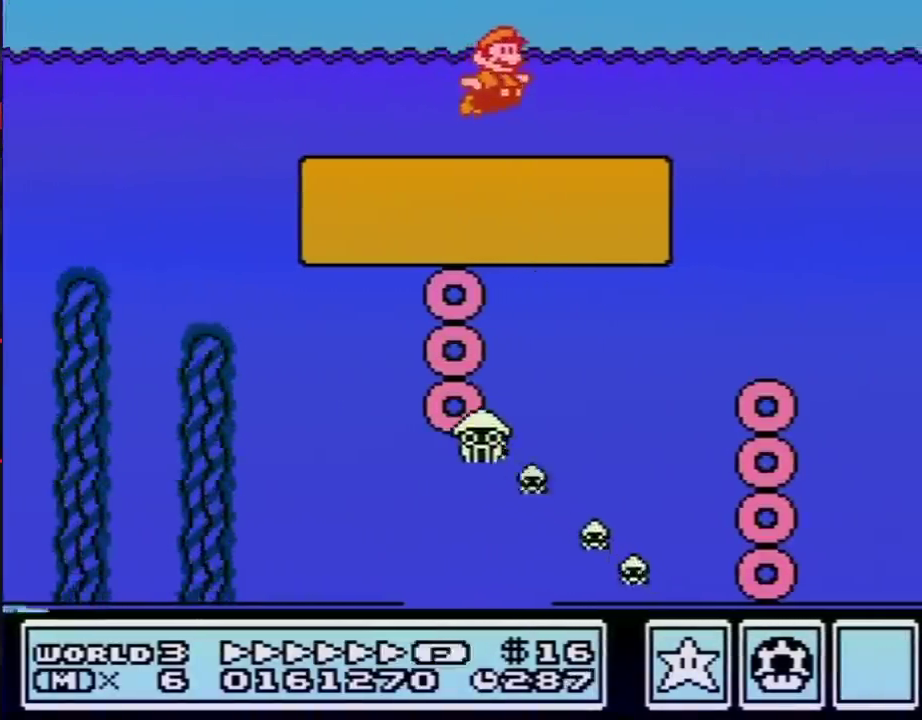
{"buttons": ["A", "B", "DPAD_RIGHT"], "events": [[483, "A", "down"]]}
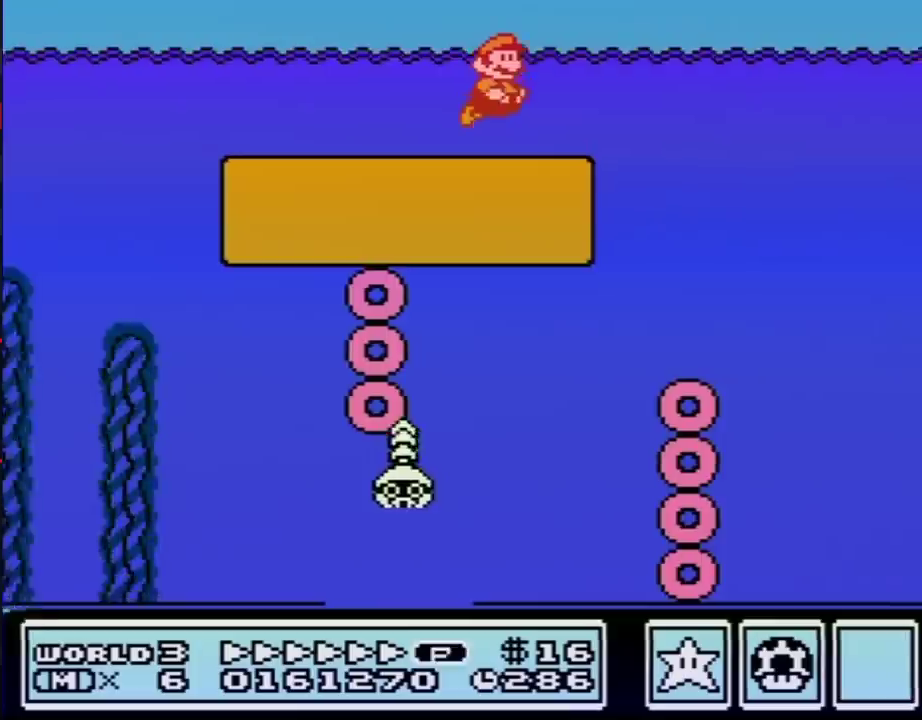
{"buttons": ["B", "DPAD_RIGHT"], "events": [[50, "A", "up"], [100, "A", "down"], [233, "A", "up"]]}
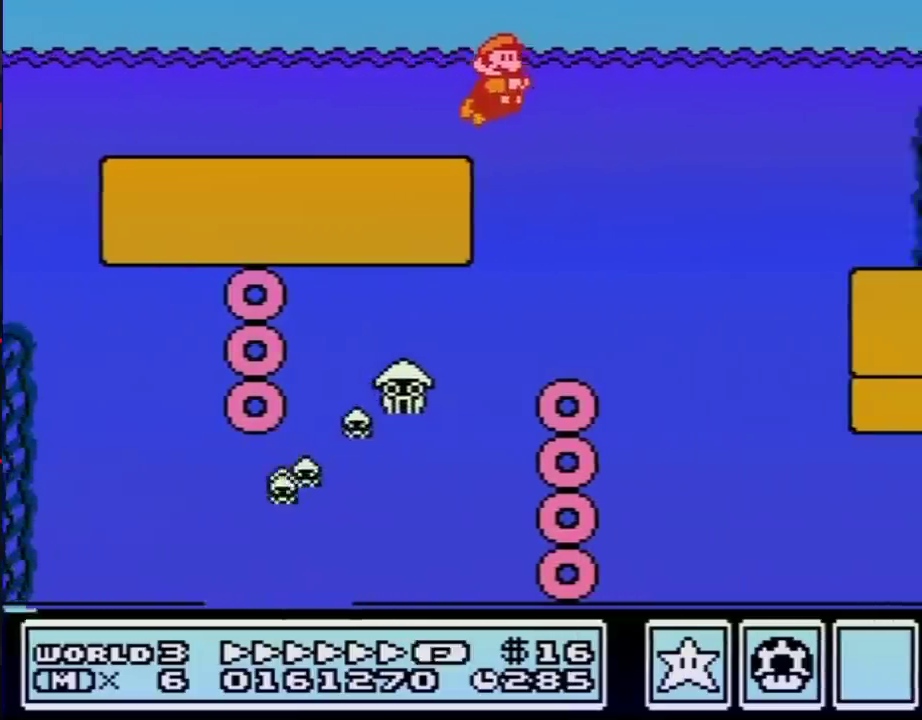
{"buttons": ["B", "DPAD_RIGHT"], "events": []}
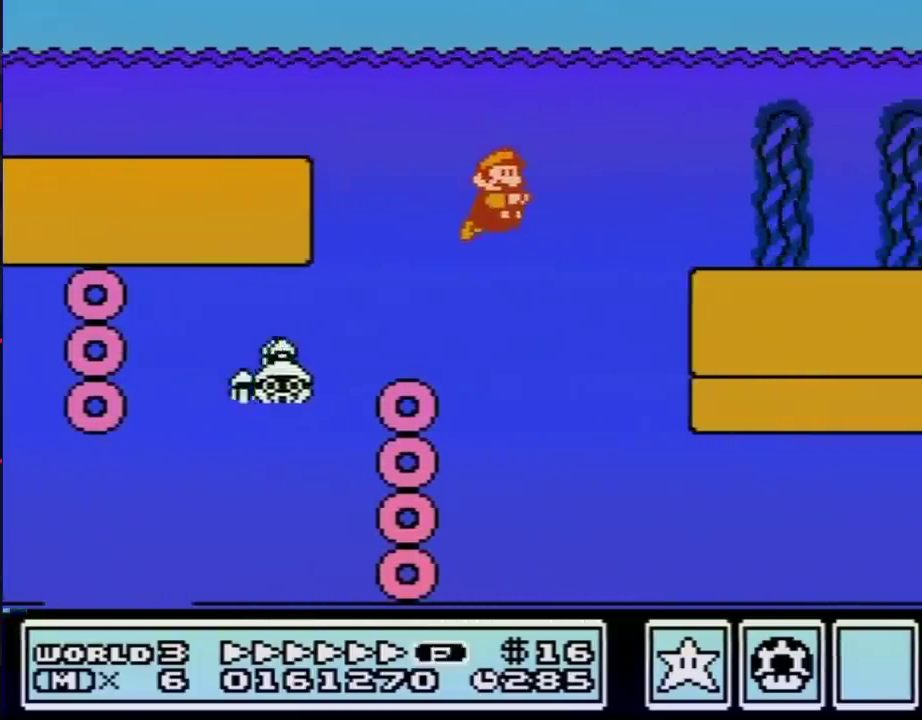
{"buttons": ["A", "B", "DPAD_RIGHT"], "events": [[183, "A", "down"], [233, "A", "up"], [300, "A", "down"], [367, "A", "up"], [433, "A", "down"]]}
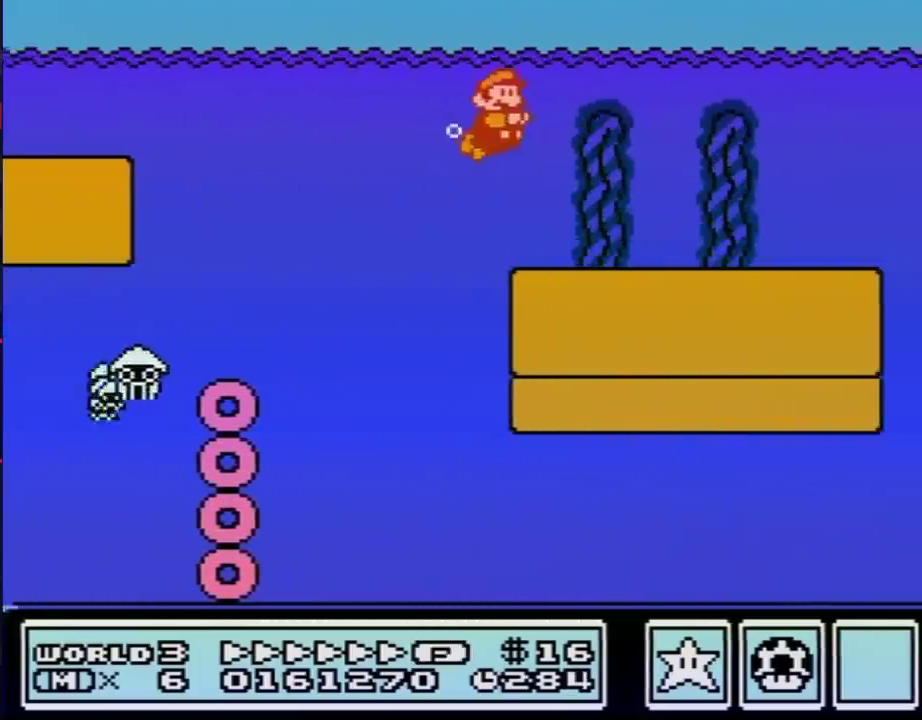
{"buttons": ["B", "DPAD_RIGHT"], "events": [[117, "A", "up"], [183, "A", "down"], [283, "A", "up"]]}
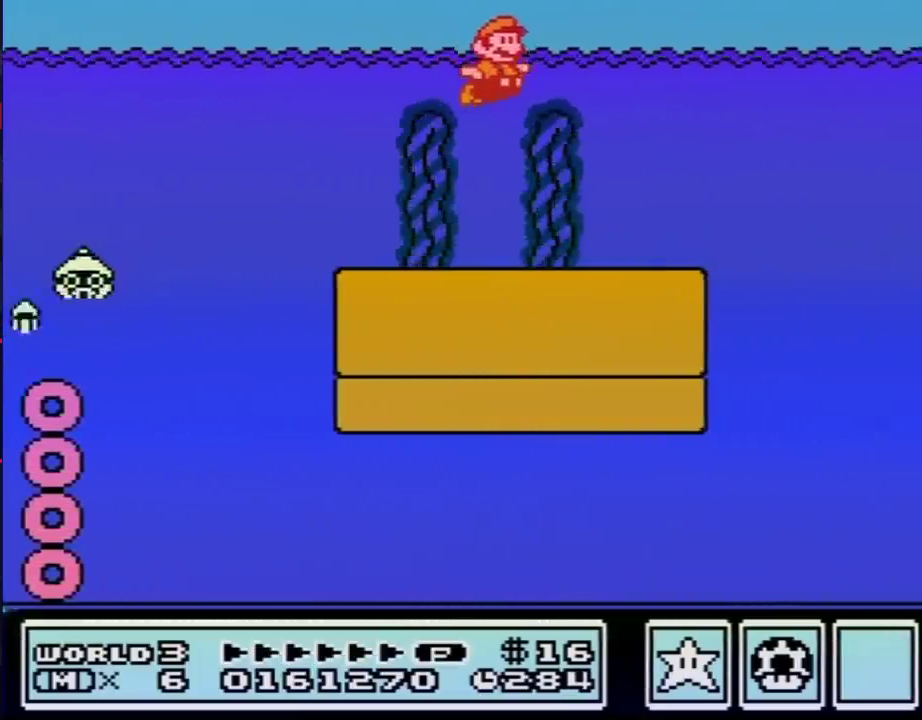
{"buttons": ["B", "DPAD_RIGHT"], "events": []}
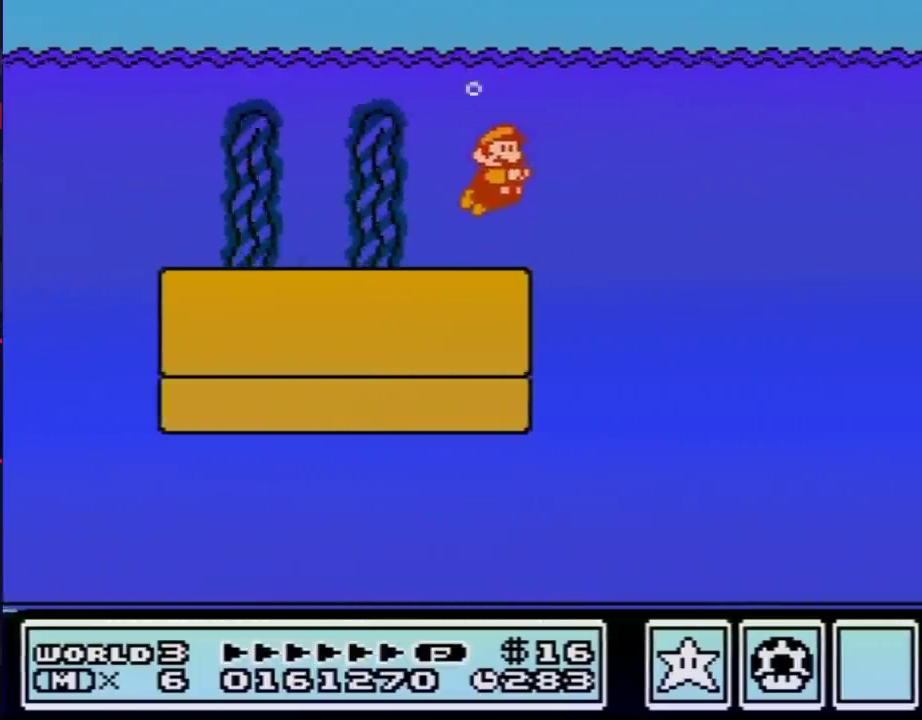
{"buttons": ["B", "DPAD_RIGHT"], "events": []}
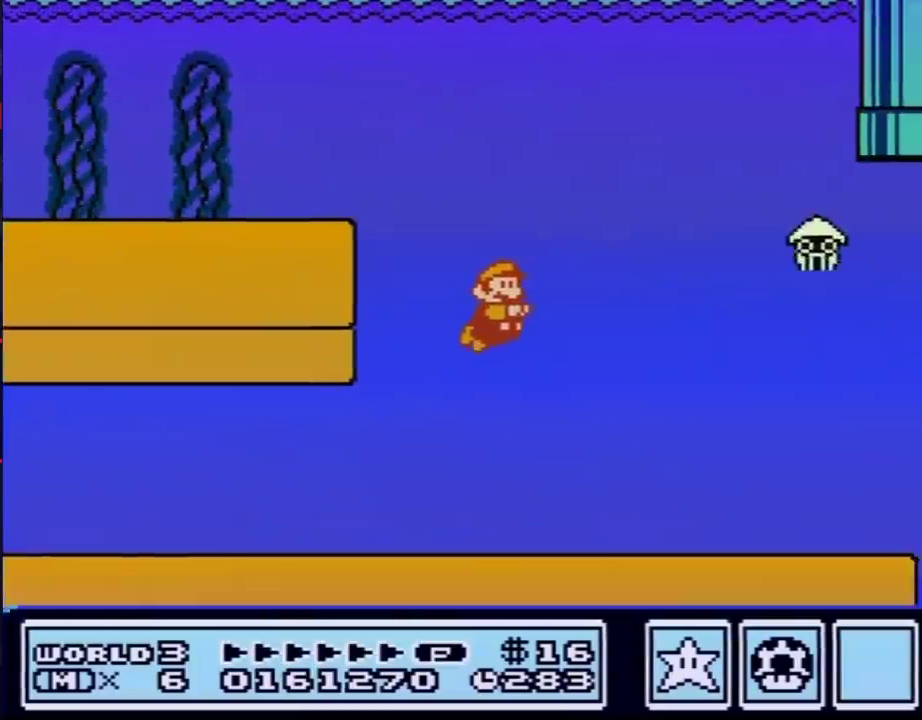
{"buttons": ["B", "DPAD_RIGHT"], "events": [[83, "A", "down"], [183, "A", "up"], [267, "A", "down"], [400, "A", "up"]]}
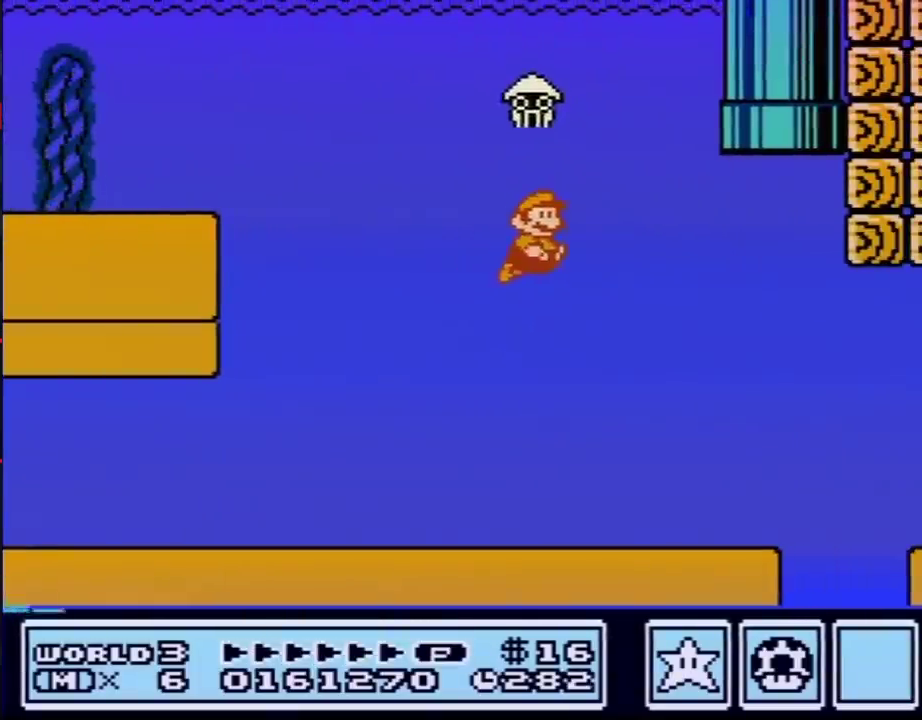
{"buttons": ["B", "DPAD_RIGHT"], "events": []}
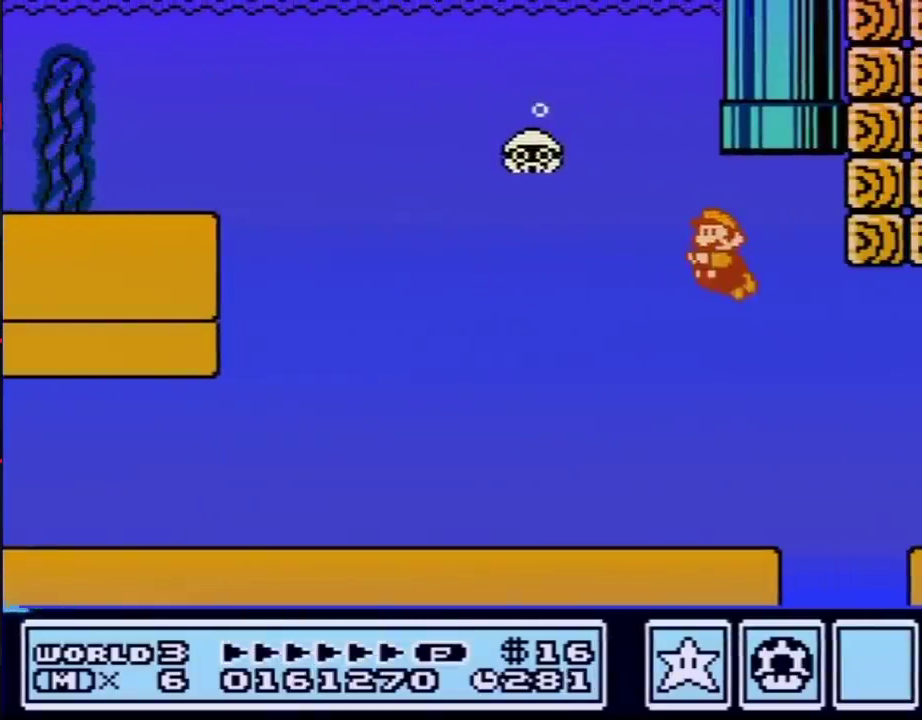
{"buttons": ["B", "DPAD_UP"], "events": [[17, "DPAD_UP", "down"], [83, "A", "down"], [83, "DPAD_LEFT", "down"], [83, "DPAD_RIGHT", "up"], [150, "A", "up"], [217, "A", "down"], [300, "A", "up"], [367, "A", "down"], [367, "DPAD_LEFT", "up"], [483, "A", "up"]]}
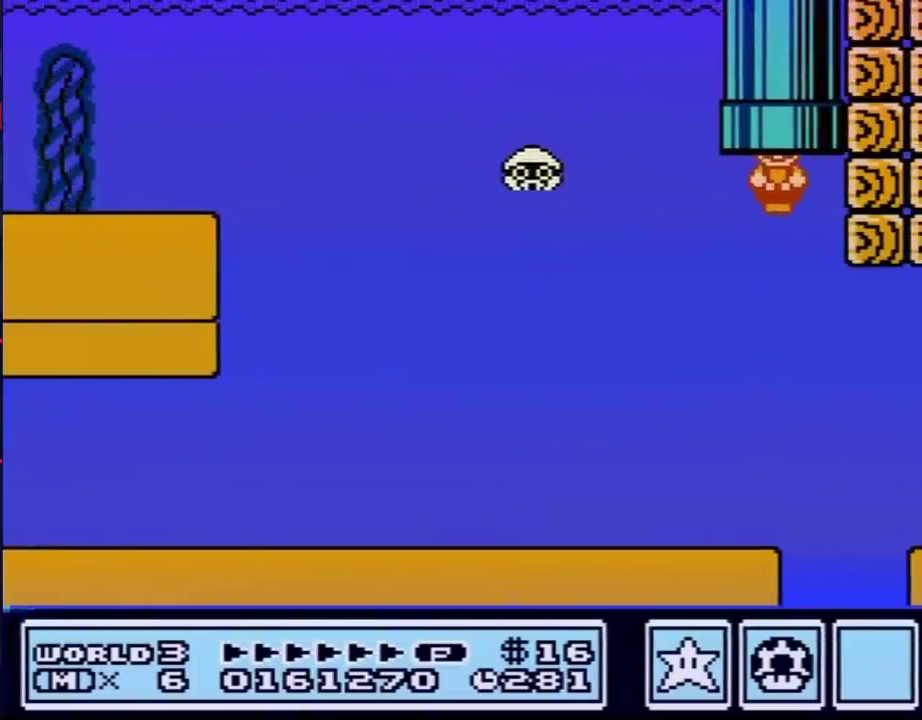
{"buttons": ["B", "DPAD_RIGHT"], "events": [[17, "DPAD_UP", "up"], [467, "DPAD_RIGHT", "down"]]}
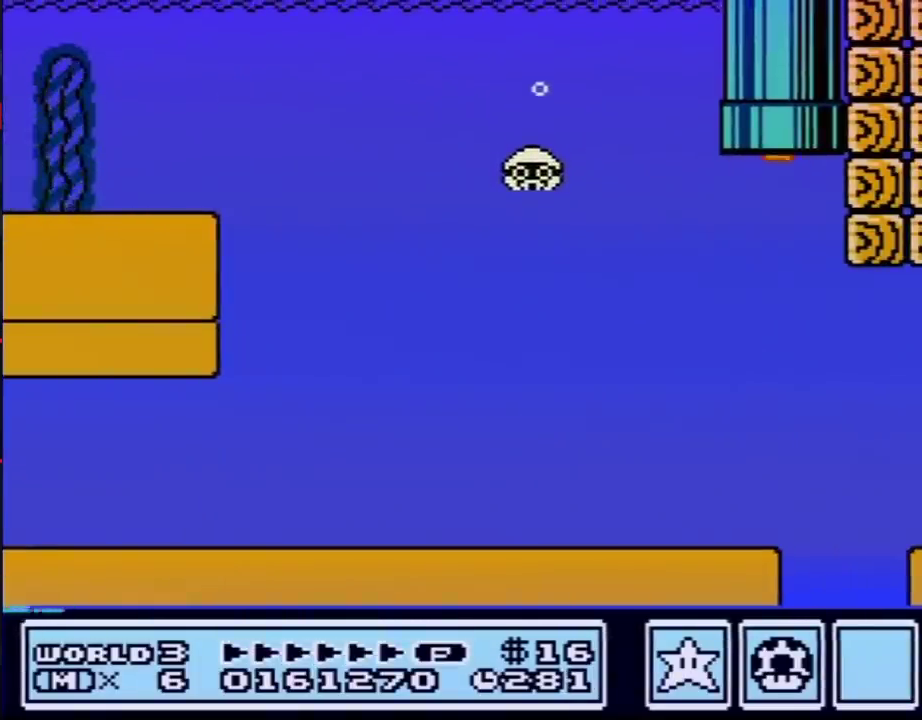
{"buttons": ["B", "DPAD_RIGHT"], "events": []}
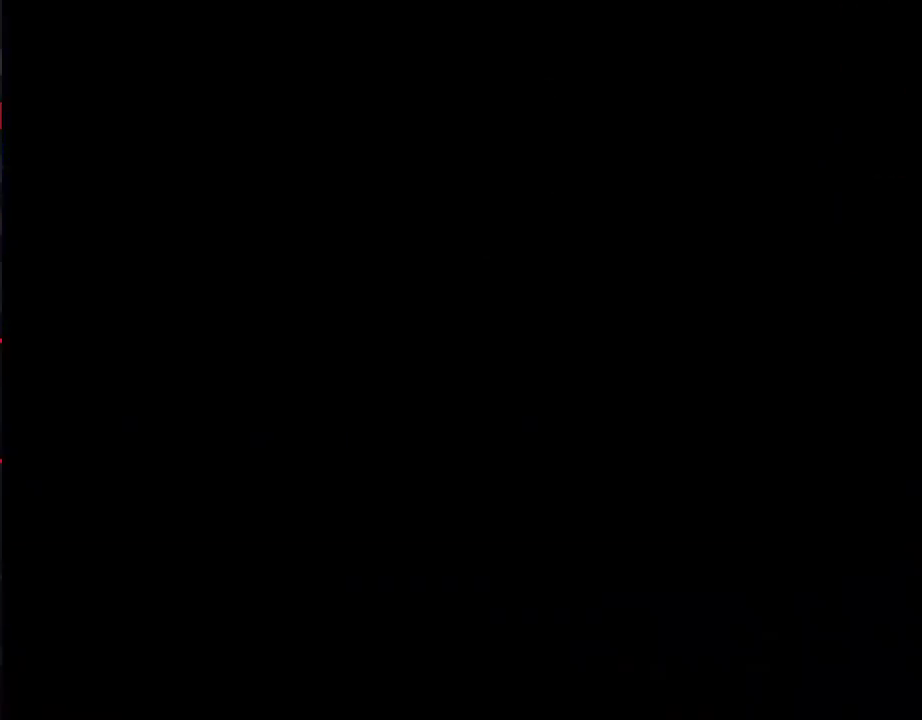
{"buttons": ["B", "DPAD_RIGHT"], "events": []}
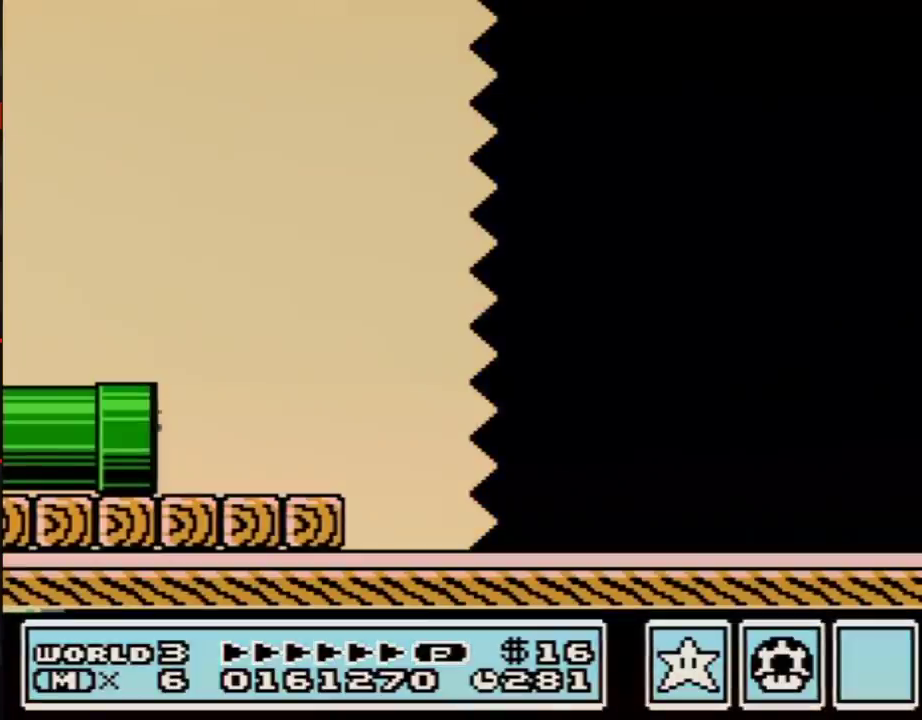
{"buttons": ["B", "DPAD_RIGHT"], "events": []}
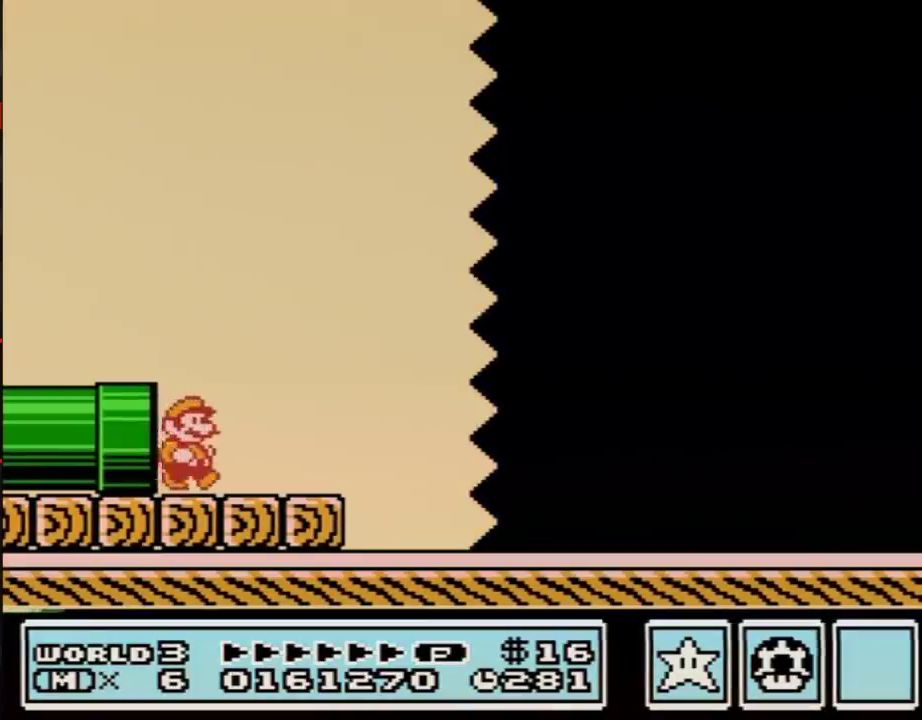
{"buttons": ["B", "DPAD_RIGHT"], "events": [[200, "A", "down"], [367, "A", "up"]]}
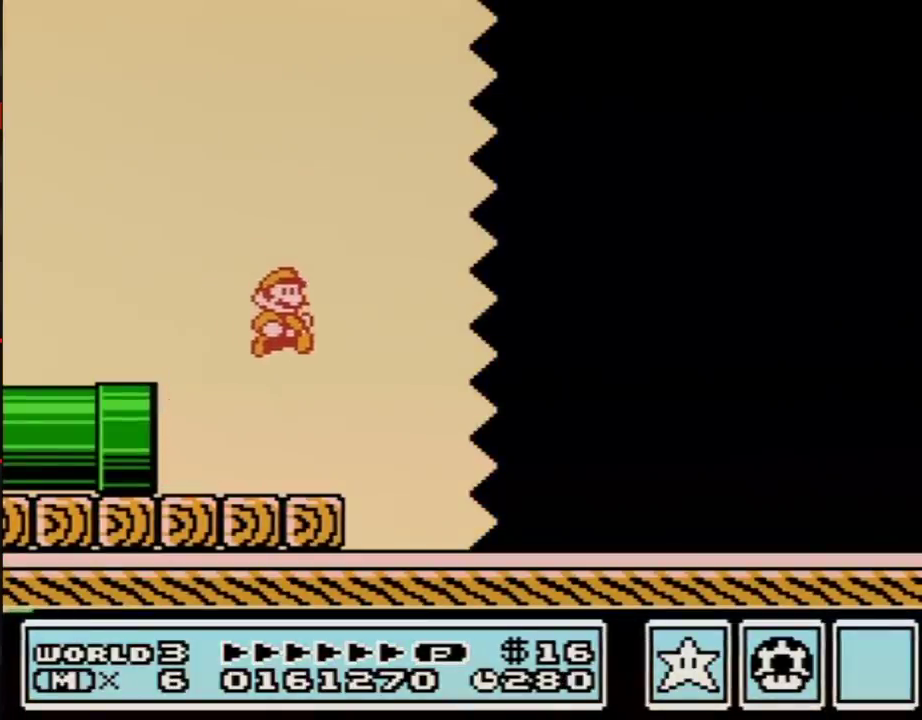
{"buttons": ["B", "DPAD_RIGHT"], "events": []}
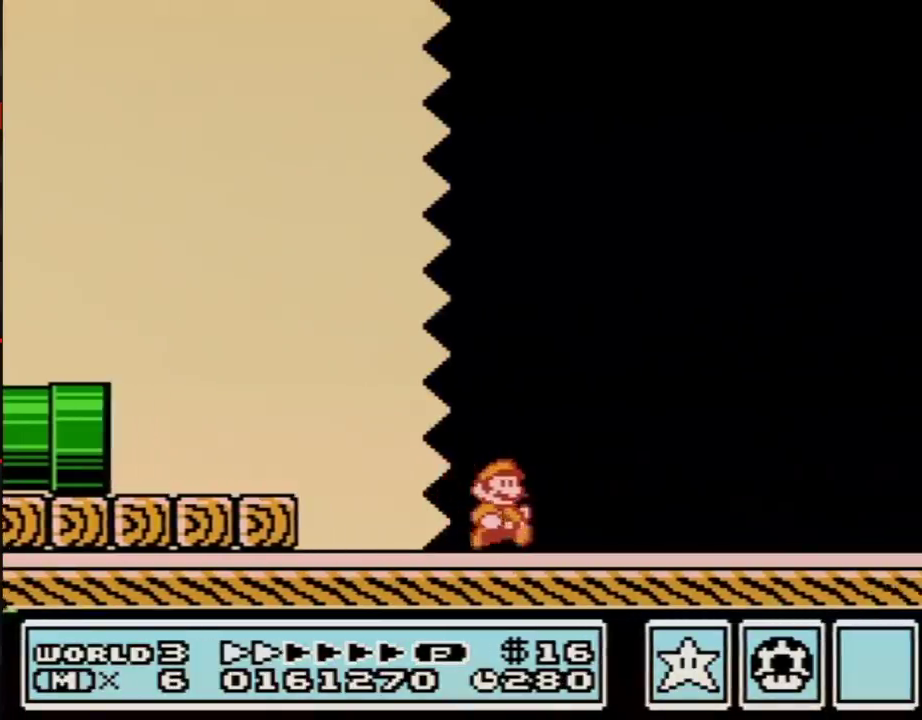
{"buttons": ["B", "DPAD_RIGHT"], "events": []}
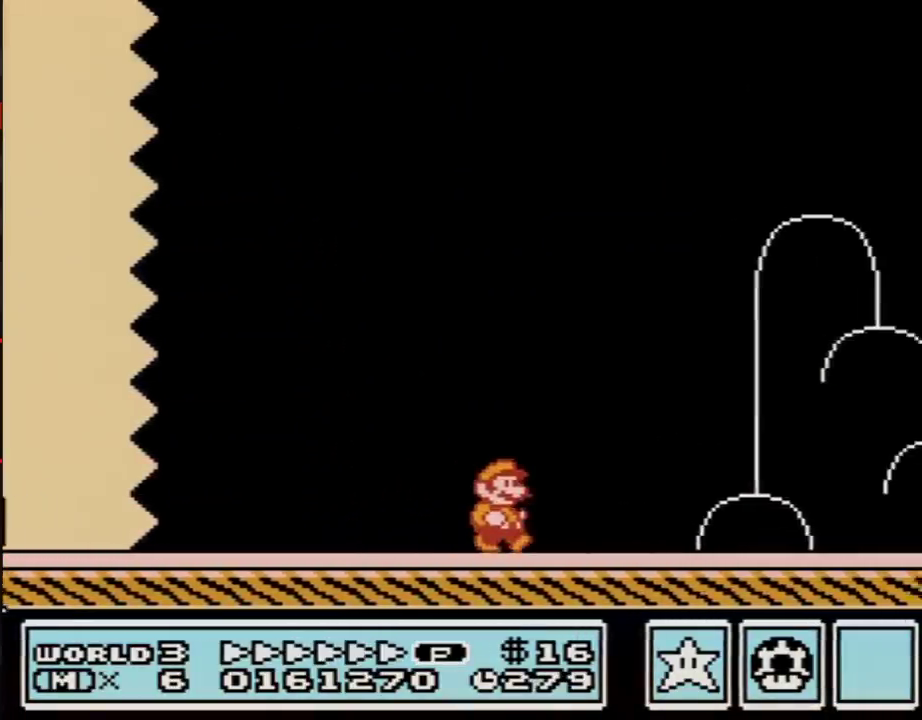
{"buttons": ["A", "B", "DPAD_RIGHT"], "events": [[467, "A", "down"]]}
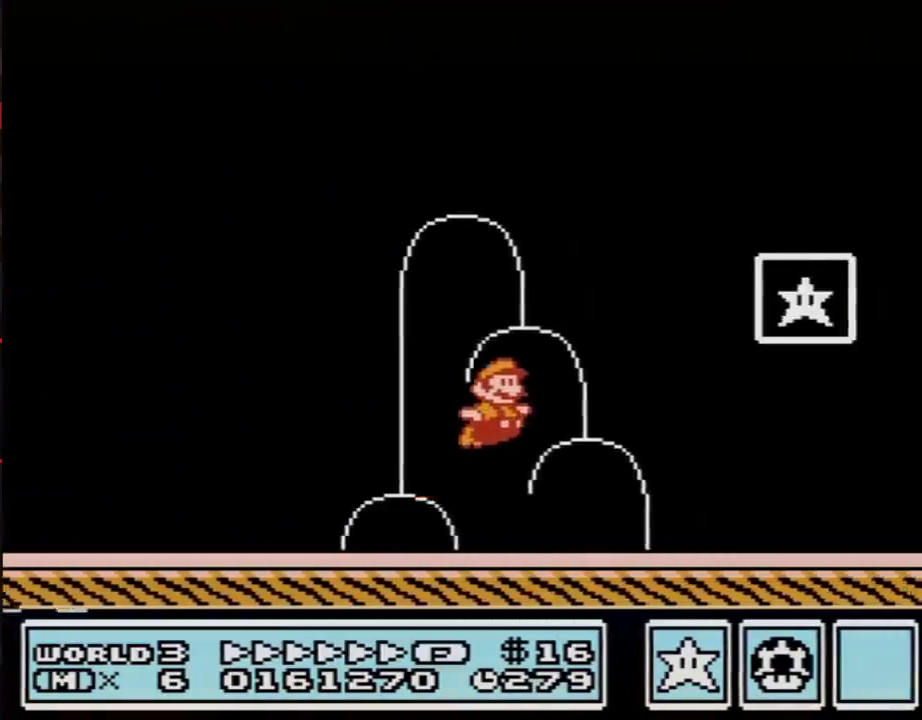
{"buttons": [], "events": [[217, "A", "up"], [233, "B", "up"], [300, "B", "down"], [333, "DPAD_RIGHT", "up"], [367, "B", "up"]]}